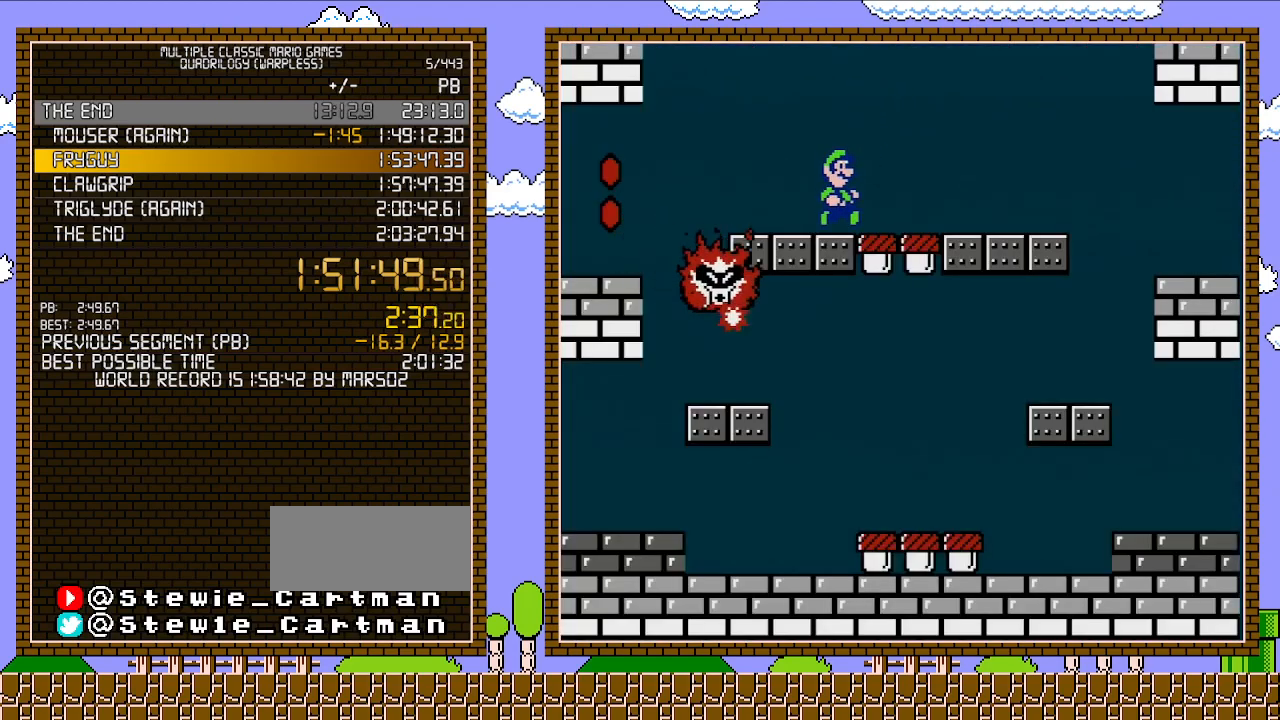
Gameplay with a controller (Nintendo layout); each line is a JSON object with the inputs held at the frame after it. "events" lists button and stick changes between this image and that frame as [ms after this image, input, new state], when the widget could be followed in between. Not read: L3 R3.
{"buttons": ["B", "DPAD_RIGHT"], "events": [[217, "B", "up"], [300, "B", "down"]]}
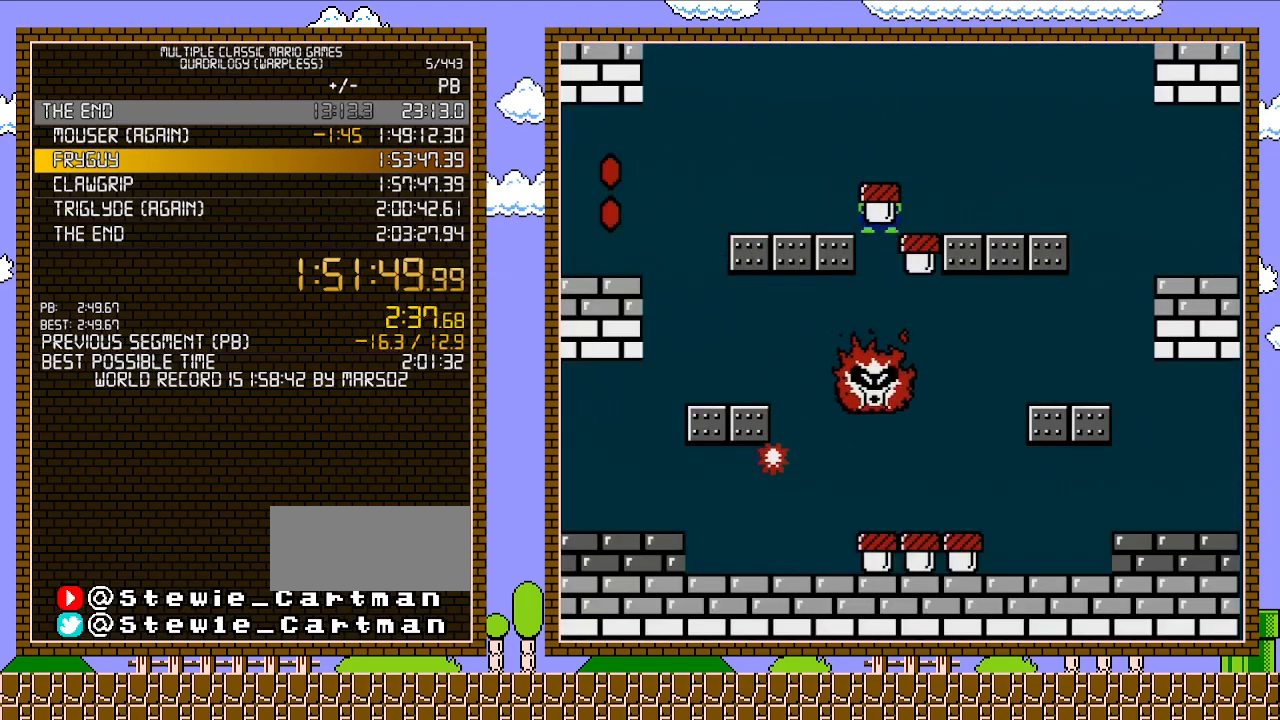
{"buttons": ["DPAD_RIGHT"], "events": [[467, "B", "up"]]}
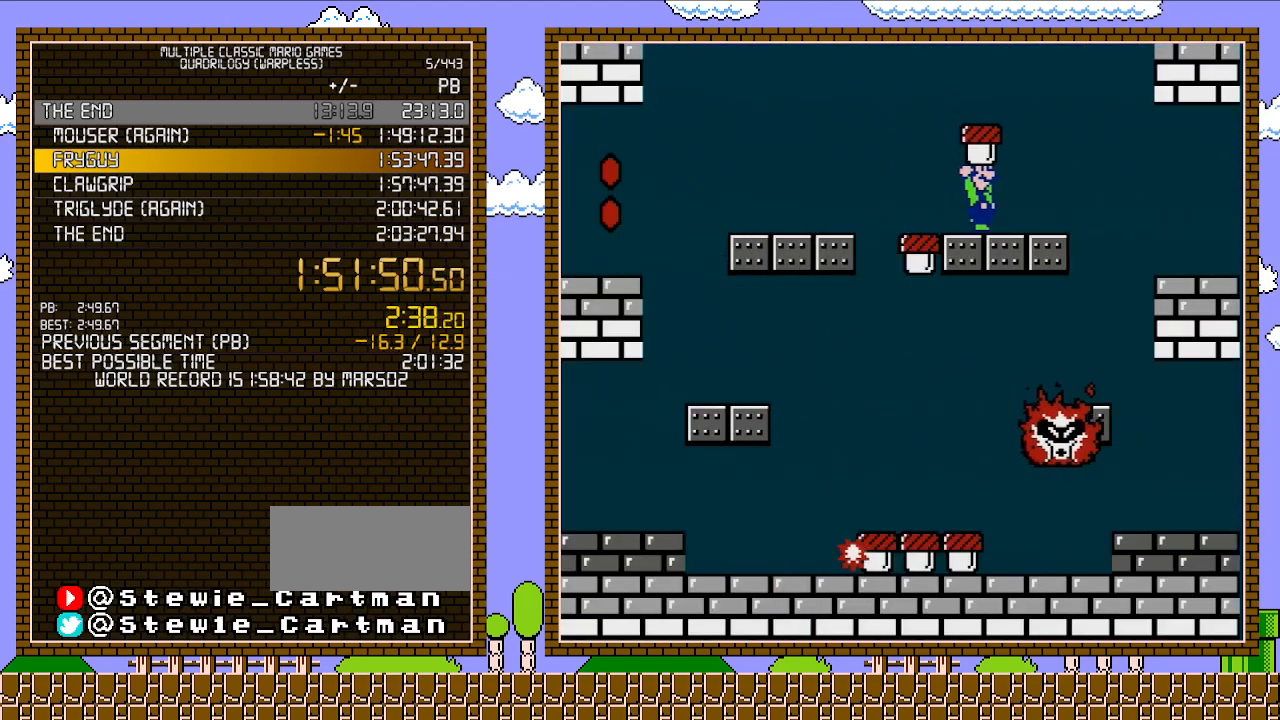
{"buttons": [], "events": [[50, "DPAD_RIGHT", "up"], [250, "DPAD_RIGHT", "down"], [367, "DPAD_RIGHT", "up"]]}
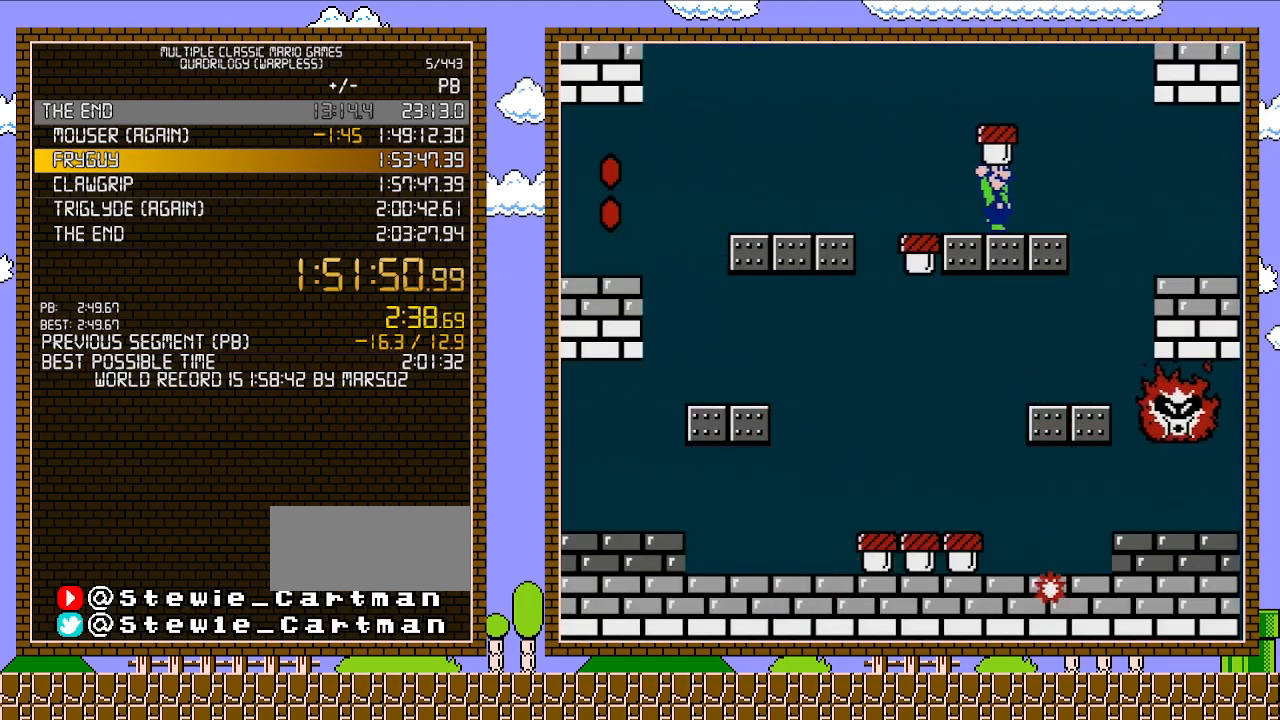
{"buttons": [], "events": [[117, "DPAD_RIGHT", "down"], [217, "DPAD_RIGHT", "up"]]}
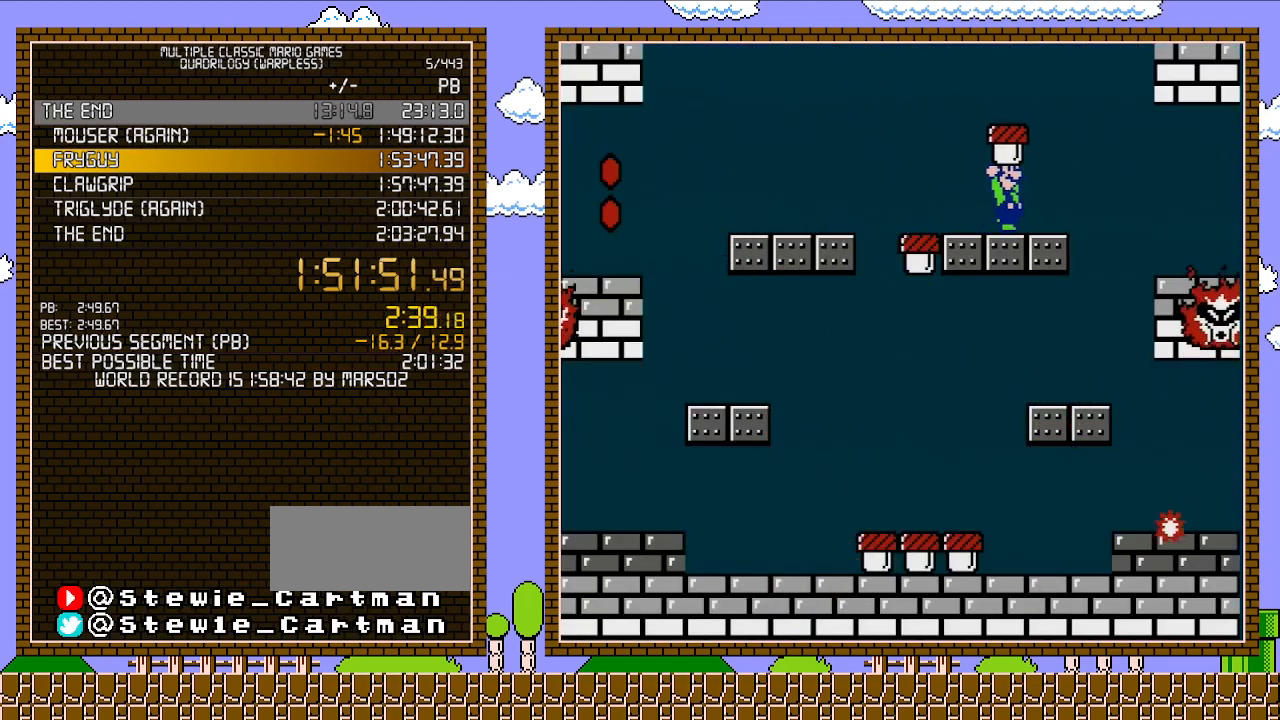
{"buttons": [], "events": []}
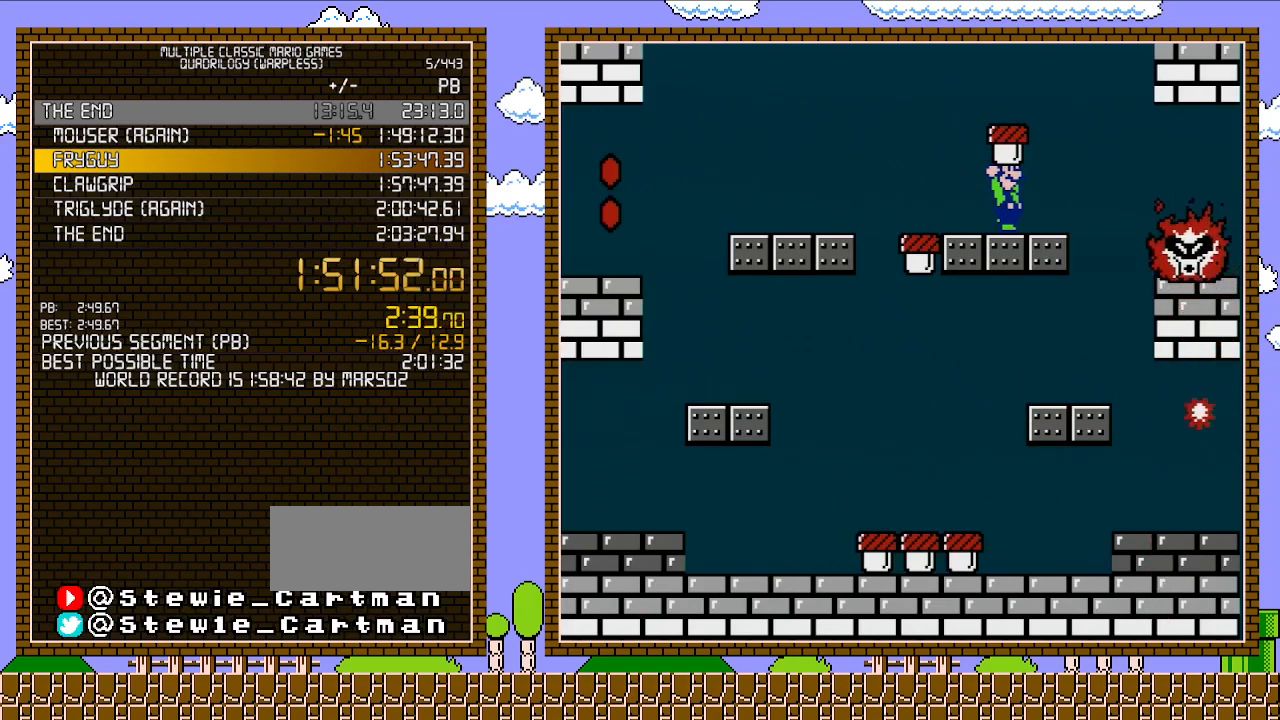
{"buttons": ["B", "DPAD_LEFT"], "events": [[267, "B", "down"], [400, "DPAD_LEFT", "down"]]}
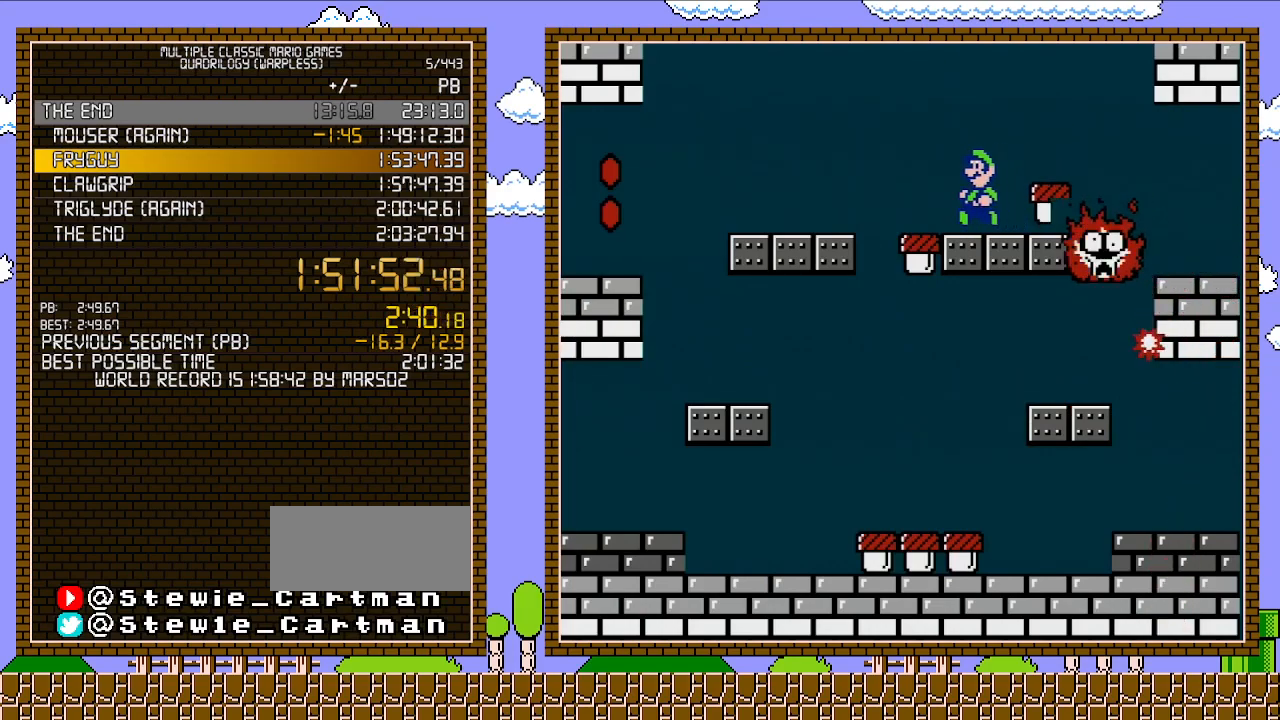
{"buttons": [], "events": [[183, "DPAD_LEFT", "up"], [200, "DPAD_RIGHT", "down"], [233, "B", "up"], [333, "DPAD_RIGHT", "up"]]}
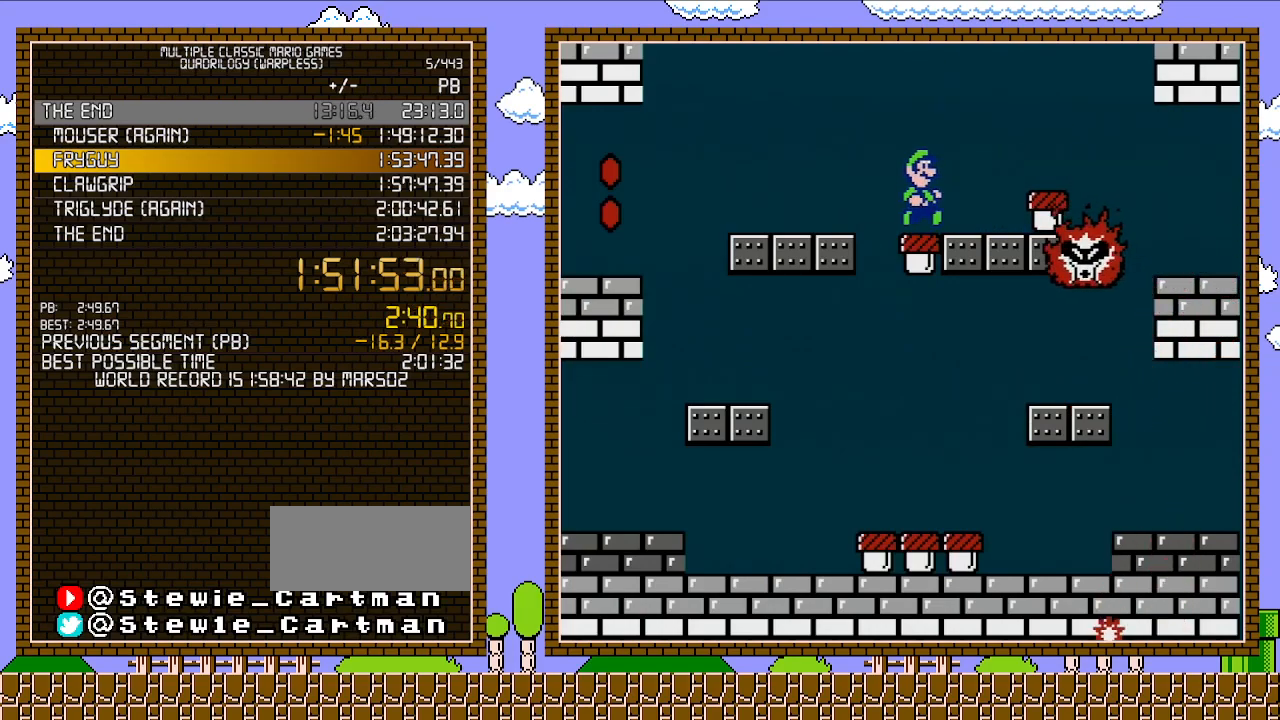
{"buttons": ["A", "B", "DPAD_RIGHT"], "events": [[50, "DPAD_RIGHT", "down"], [117, "B", "down"], [150, "A", "down"]]}
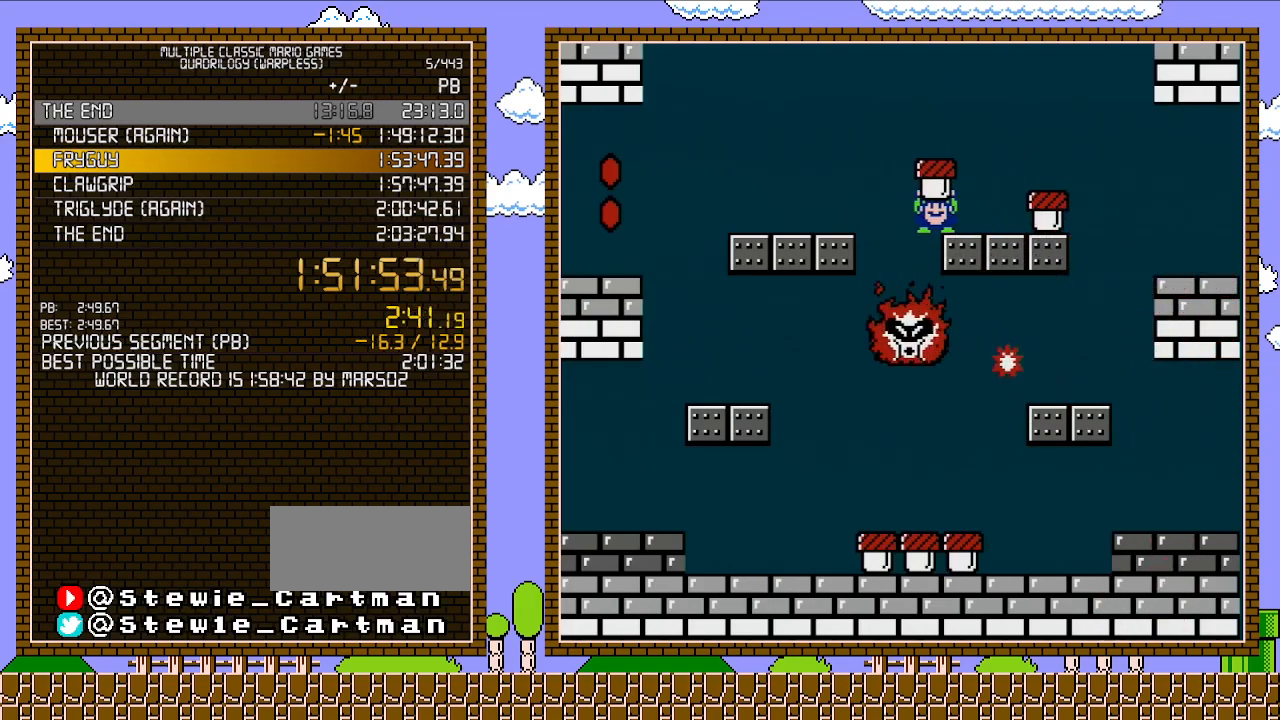
{"buttons": ["A"], "events": [[300, "A", "up"], [333, "B", "up"], [450, "DPAD_RIGHT", "up"], [483, "A", "down"]]}
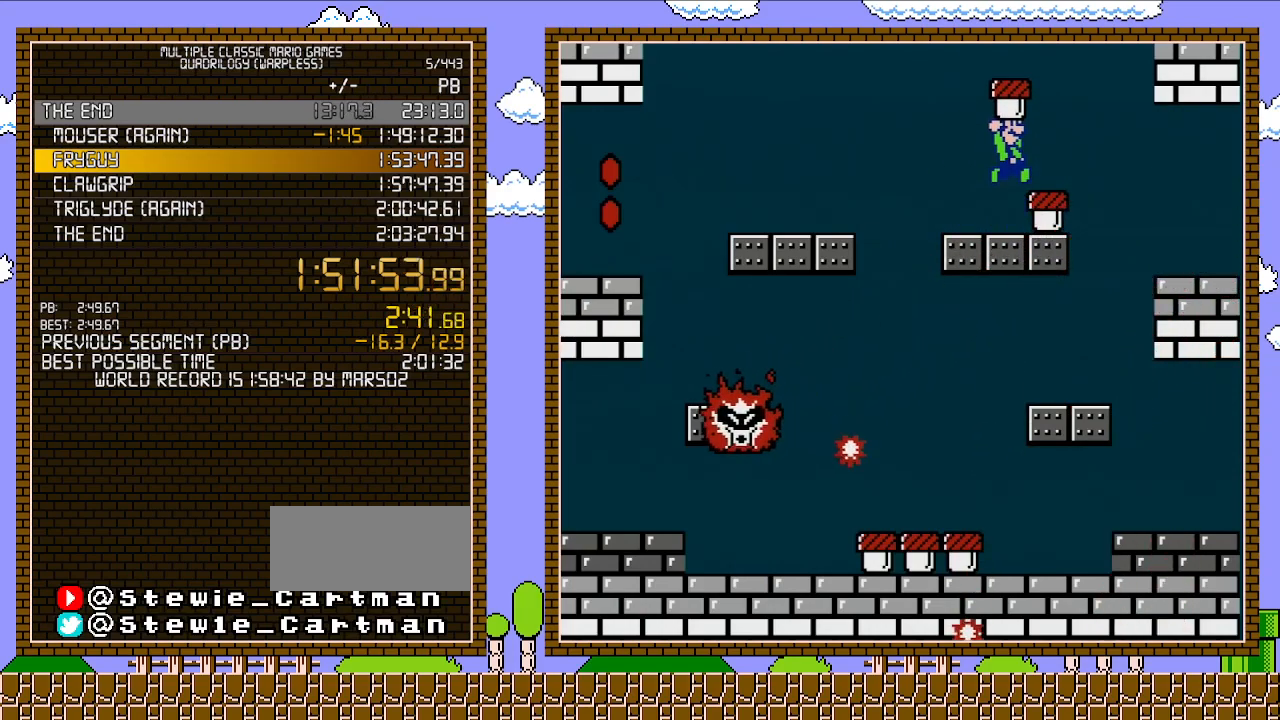
{"buttons": [], "events": [[50, "A", "up"], [117, "DPAD_RIGHT", "down"], [300, "DPAD_LEFT", "down"], [300, "DPAD_RIGHT", "up"], [483, "DPAD_LEFT", "up"]]}
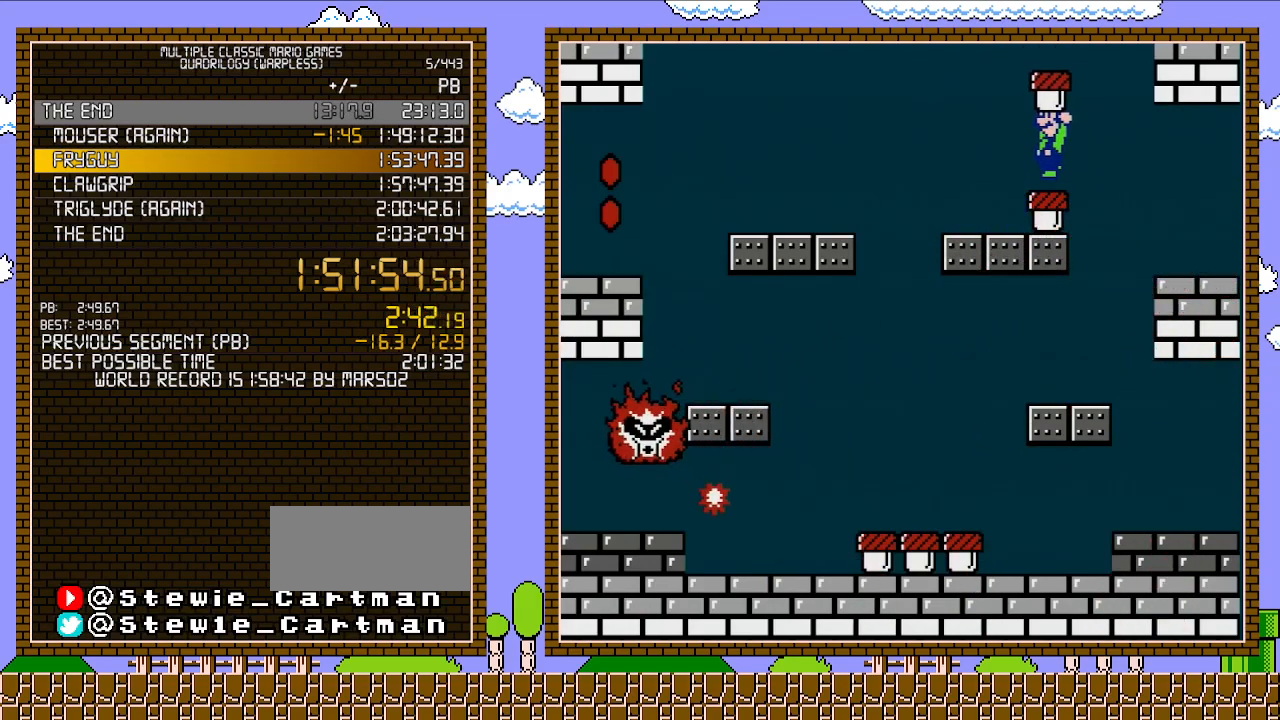
{"buttons": ["DPAD_LEFT"], "events": [[467, "DPAD_LEFT", "down"]]}
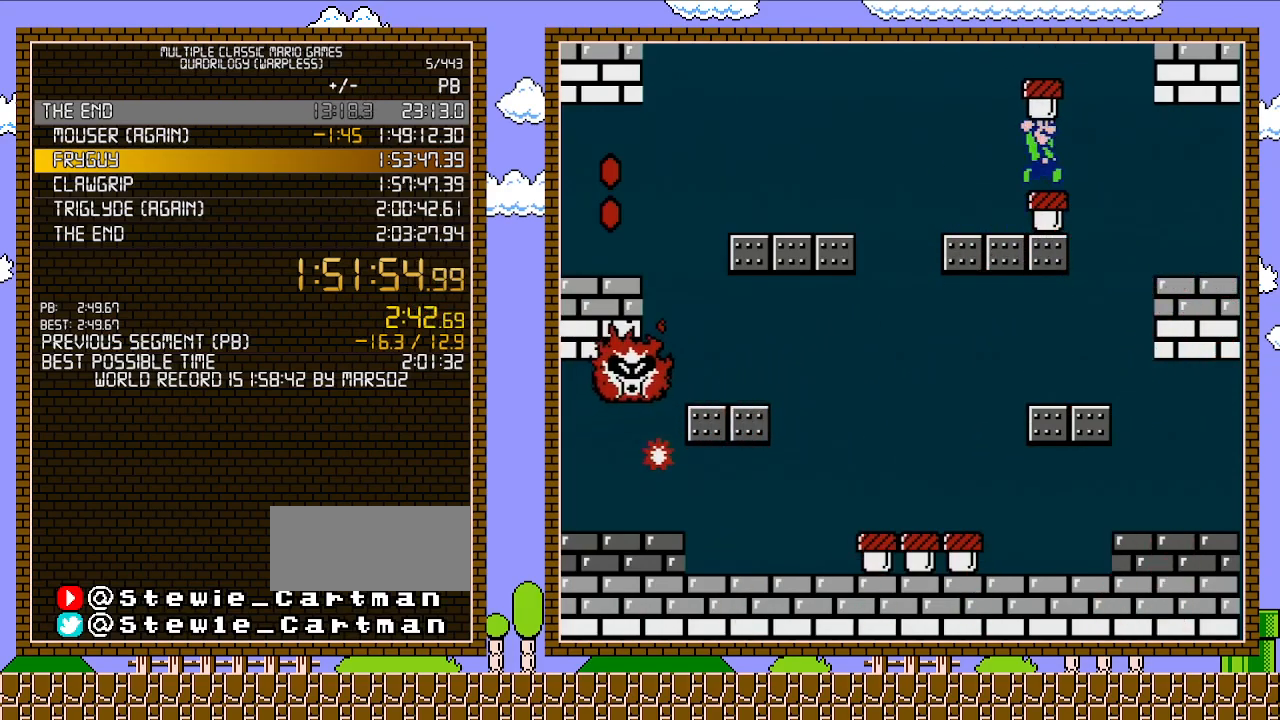
{"buttons": [], "events": [[50, "DPAD_LEFT", "up"], [50, "DPAD_RIGHT", "down"], [117, "DPAD_RIGHT", "up"], [333, "DPAD_RIGHT", "down"], [400, "DPAD_RIGHT", "up"]]}
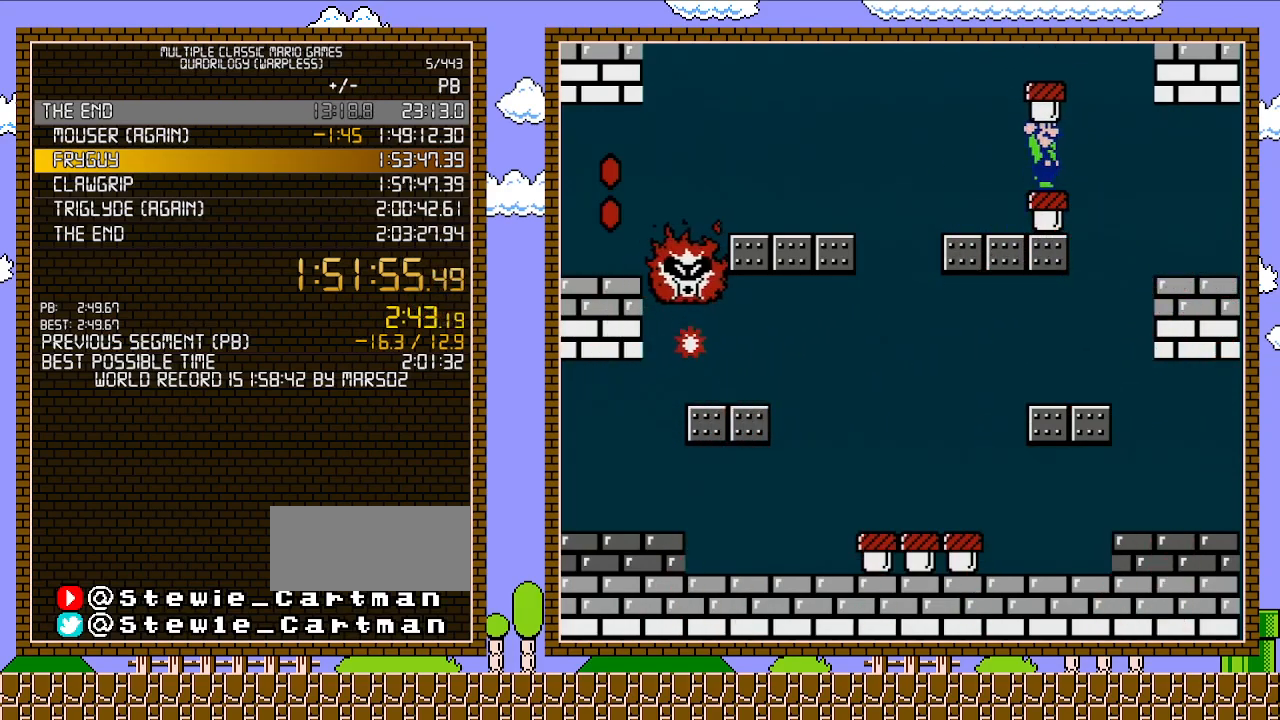
{"buttons": [], "events": []}
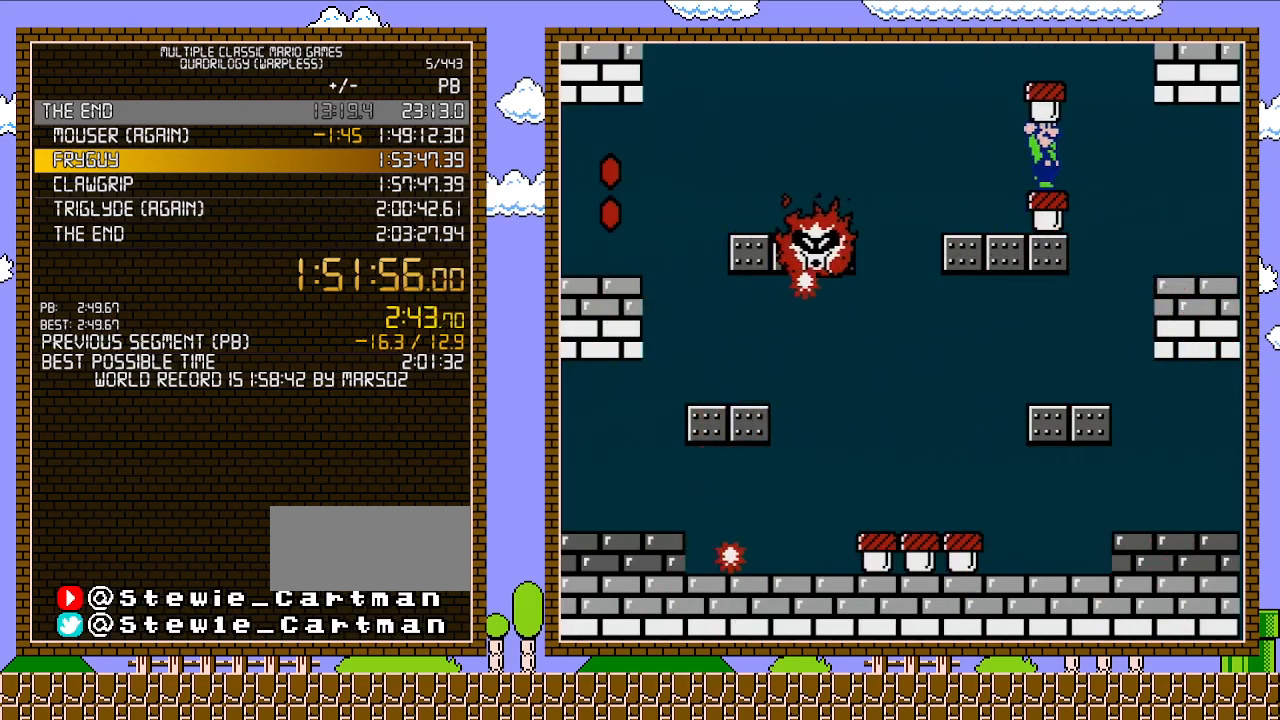
{"buttons": [], "events": [[400, "B", "down"], [467, "B", "up"]]}
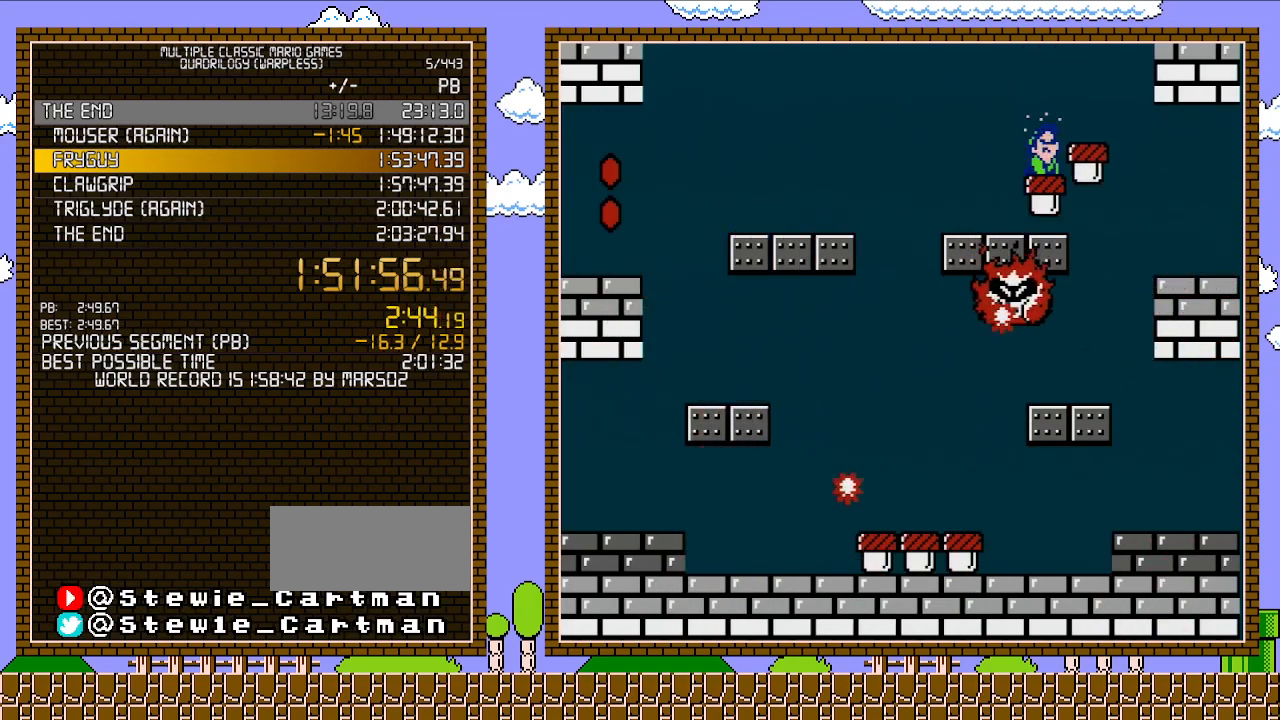
{"buttons": [], "events": [[50, "B", "down"], [117, "B", "up"], [150, "B", "down"], [200, "B", "up"], [267, "B", "down"], [333, "B", "up"], [400, "B", "down"], [467, "B", "up"]]}
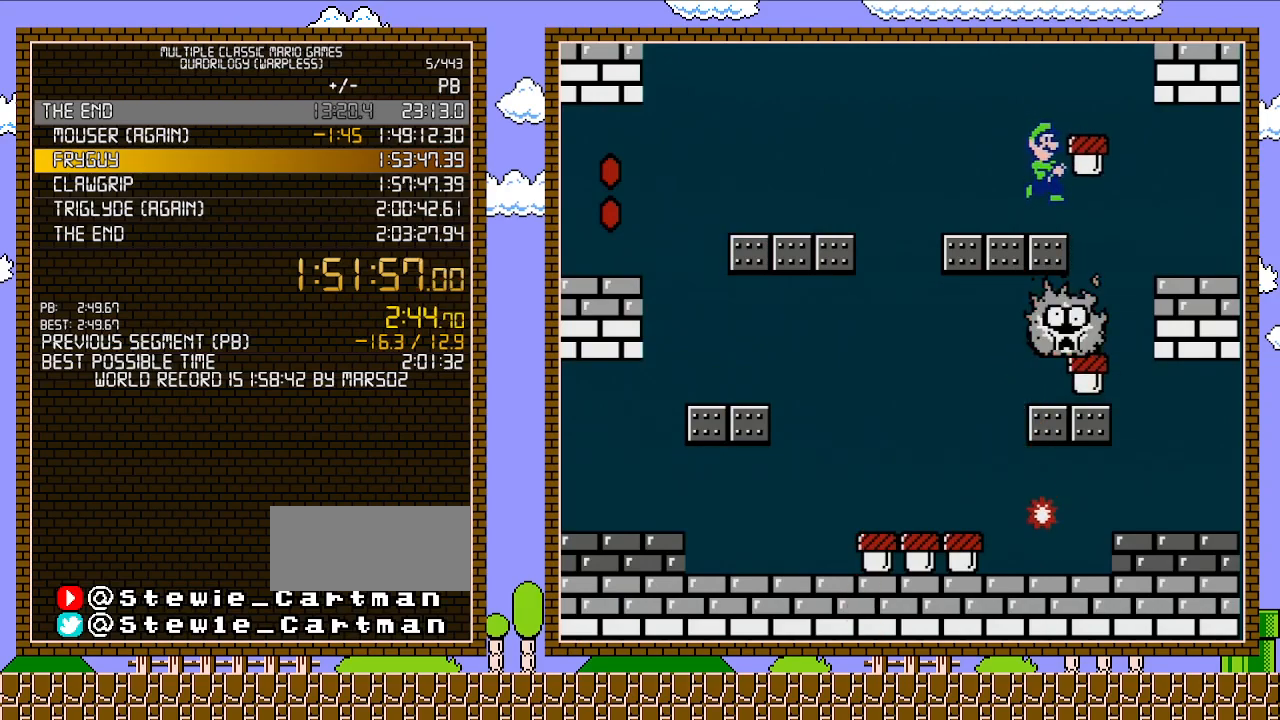
{"buttons": ["B", "DPAD_LEFT"], "events": [[17, "B", "down"], [50, "B", "up"], [117, "B", "down"], [150, "DPAD_LEFT", "down"]]}
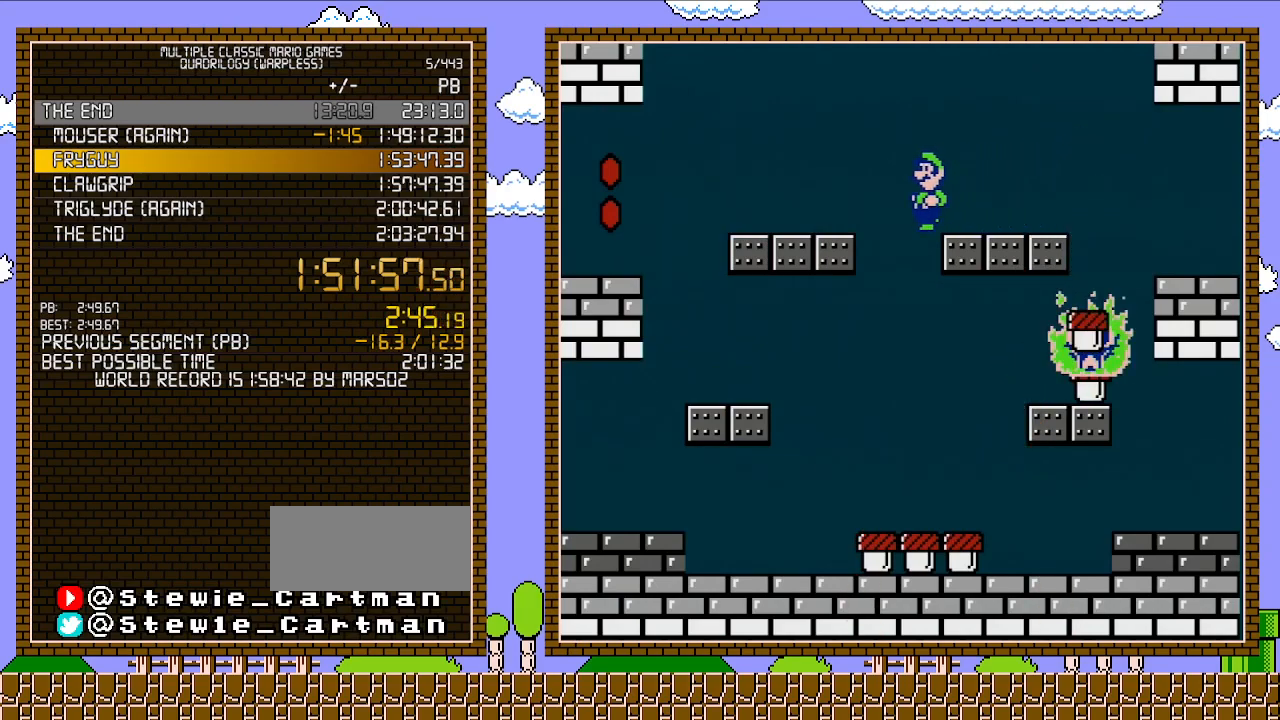
{"buttons": ["B", "DPAD_RIGHT"], "events": [[83, "DPAD_UP", "down"], [117, "DPAD_LEFT", "up"], [117, "DPAD_RIGHT", "down"], [117, "DPAD_UP", "up"], [367, "DPAD_RIGHT", "up"], [483, "DPAD_RIGHT", "down"]]}
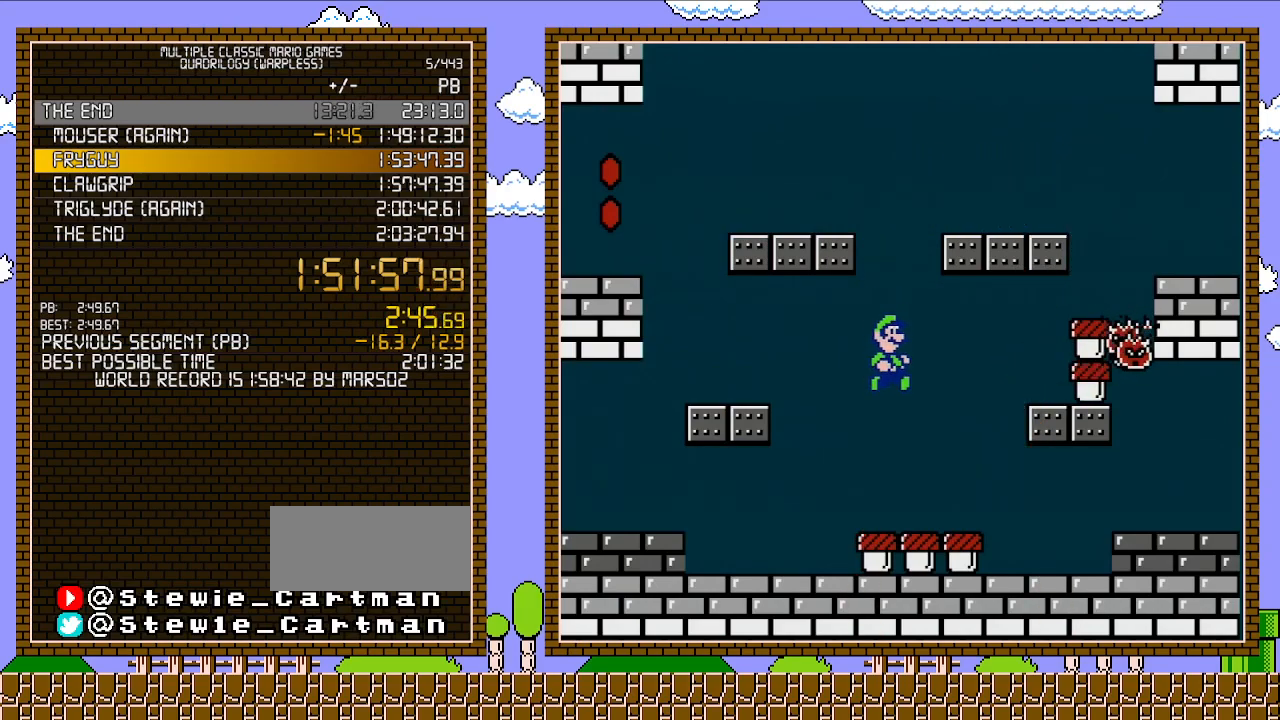
{"buttons": ["B"], "events": [[200, "B", "up"], [300, "DPAD_RIGHT", "up"], [417, "B", "down"]]}
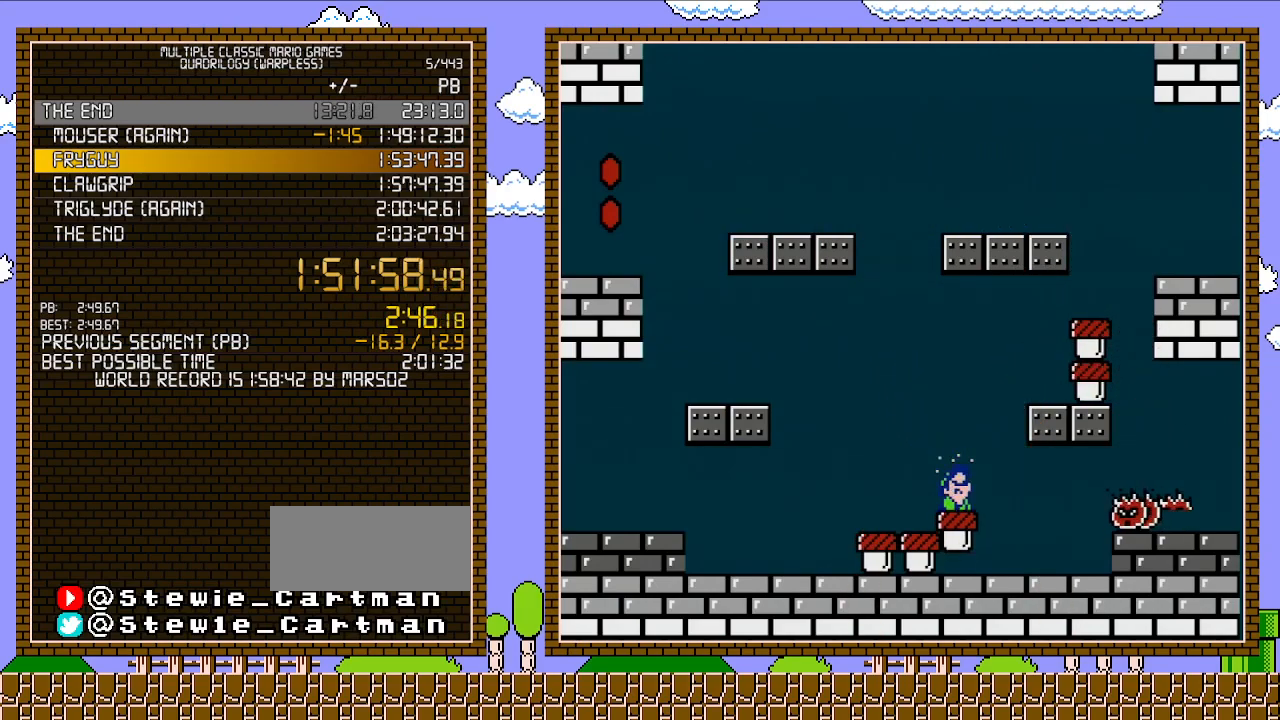
{"buttons": ["B", "DPAD_LEFT"], "events": [[183, "DPAD_RIGHT", "down"], [267, "B", "up"], [333, "B", "down"], [400, "B", "up"], [400, "DPAD_UP", "down"], [450, "B", "down"], [450, "DPAD_LEFT", "down"], [450, "DPAD_RIGHT", "up"], [450, "DPAD_UP", "up"]]}
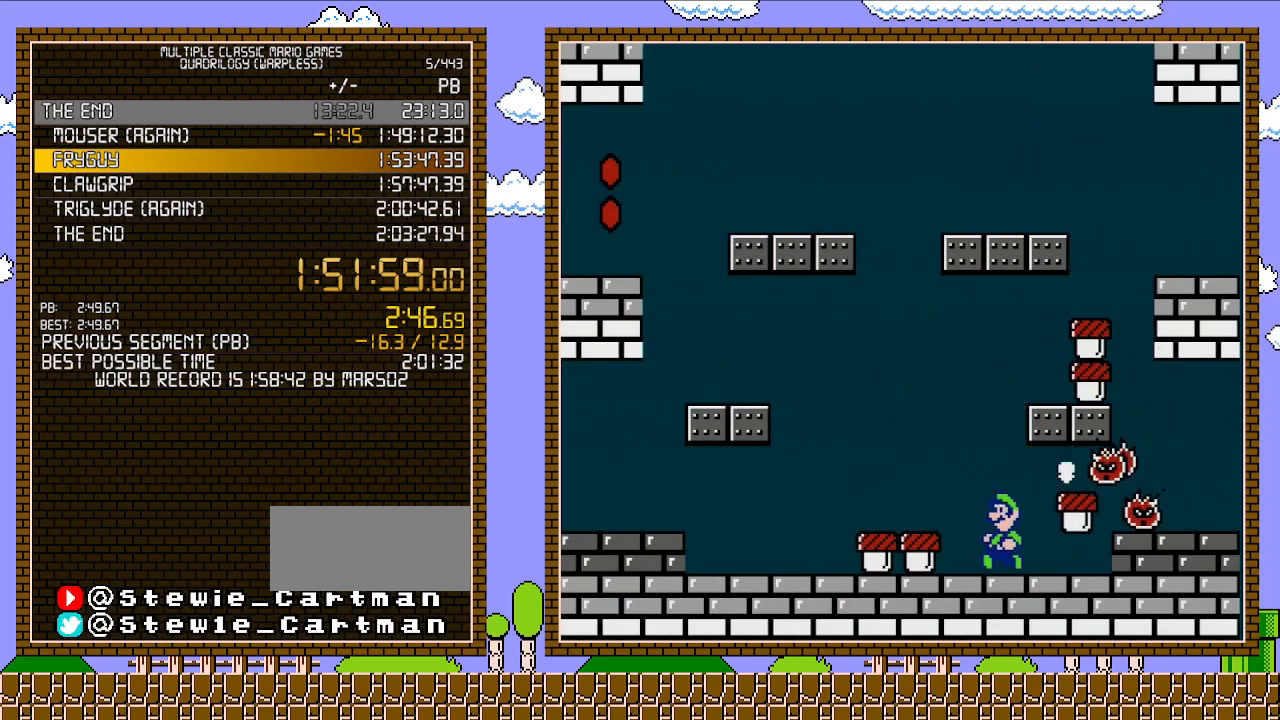
{"buttons": ["B", "DPAD_LEFT"], "events": [[50, "DPAD_UP", "down"], [233, "DPAD_UP", "up"]]}
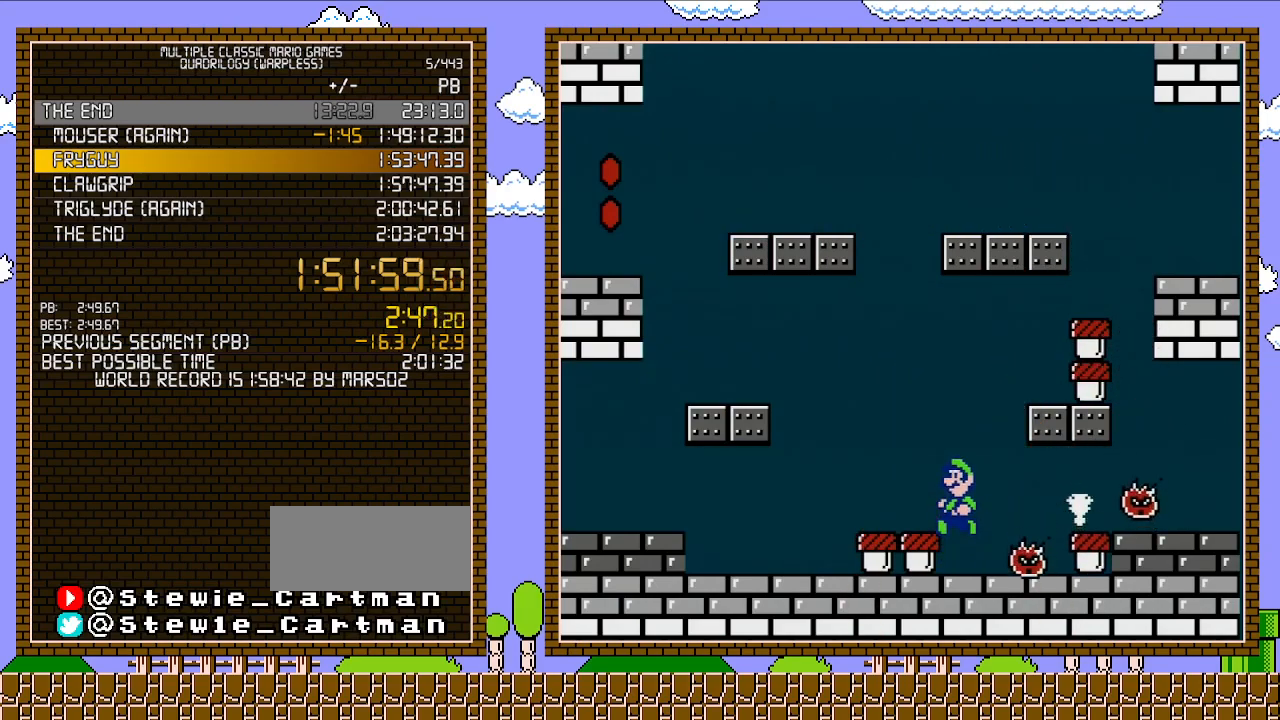
{"buttons": ["DPAD_RIGHT"], "events": [[17, "A", "down"], [17, "DPAD_LEFT", "up"], [83, "A", "up"], [83, "B", "up"], [217, "DPAD_LEFT", "down"], [367, "DPAD_LEFT", "up"], [400, "DPAD_RIGHT", "down"]]}
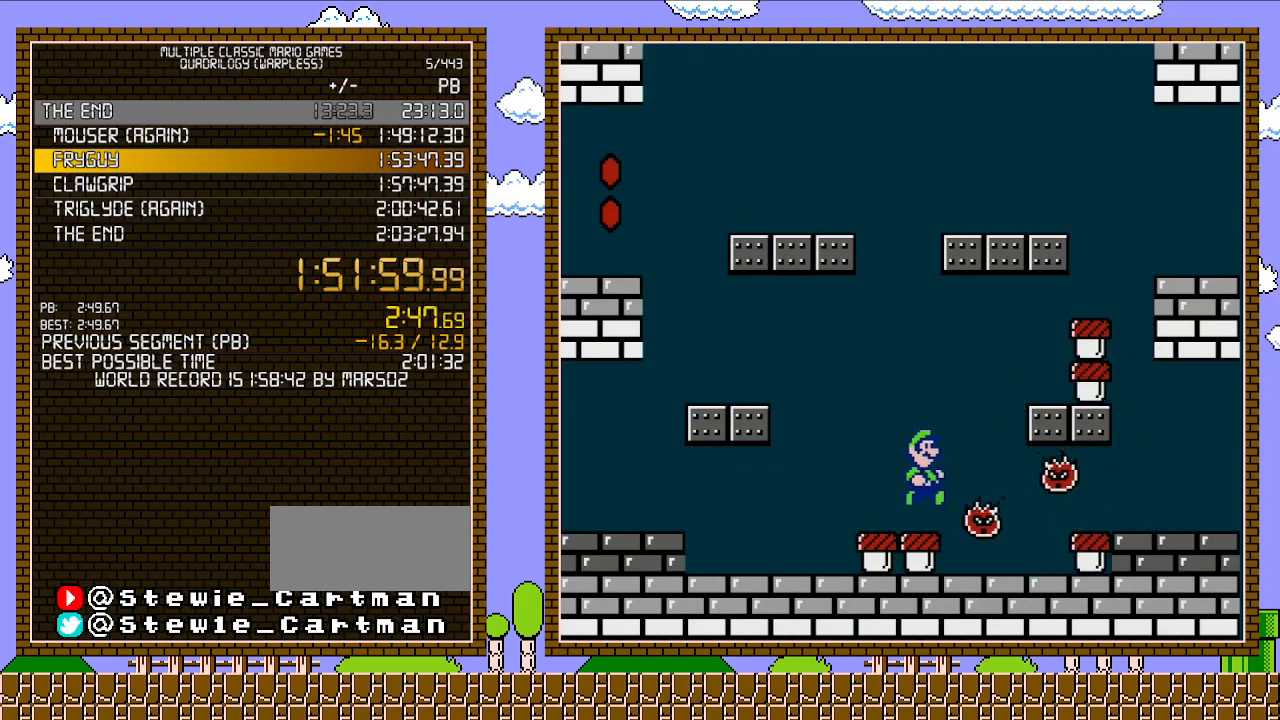
{"buttons": ["B"], "events": [[17, "DPAD_RIGHT", "up"], [217, "B", "down"], [267, "B", "up"], [333, "B", "down"]]}
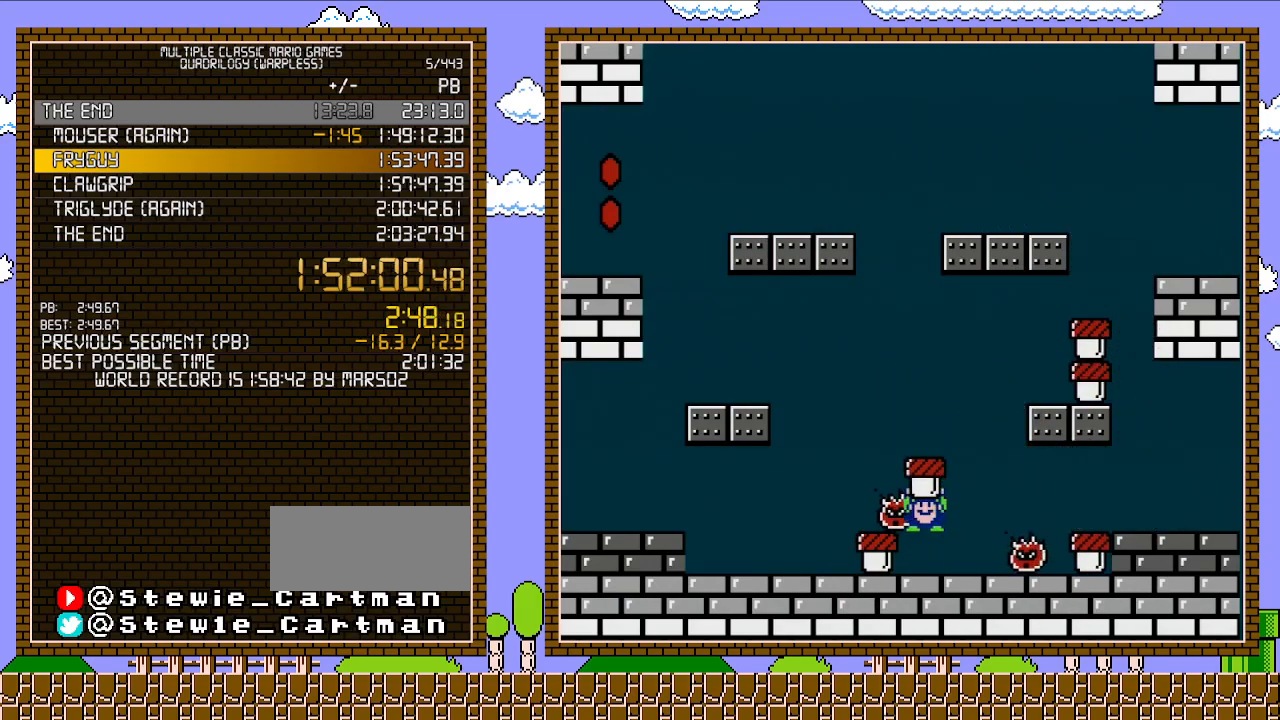
{"buttons": ["DPAD_RIGHT"], "events": [[183, "B", "up"], [183, "DPAD_RIGHT", "down"], [233, "DPAD_LEFT", "down"], [233, "DPAD_RIGHT", "up"], [300, "B", "down"], [367, "DPAD_UP", "down"], [400, "DPAD_LEFT", "up"], [400, "DPAD_RIGHT", "down"], [400, "DPAD_UP", "up"], [433, "B", "up"]]}
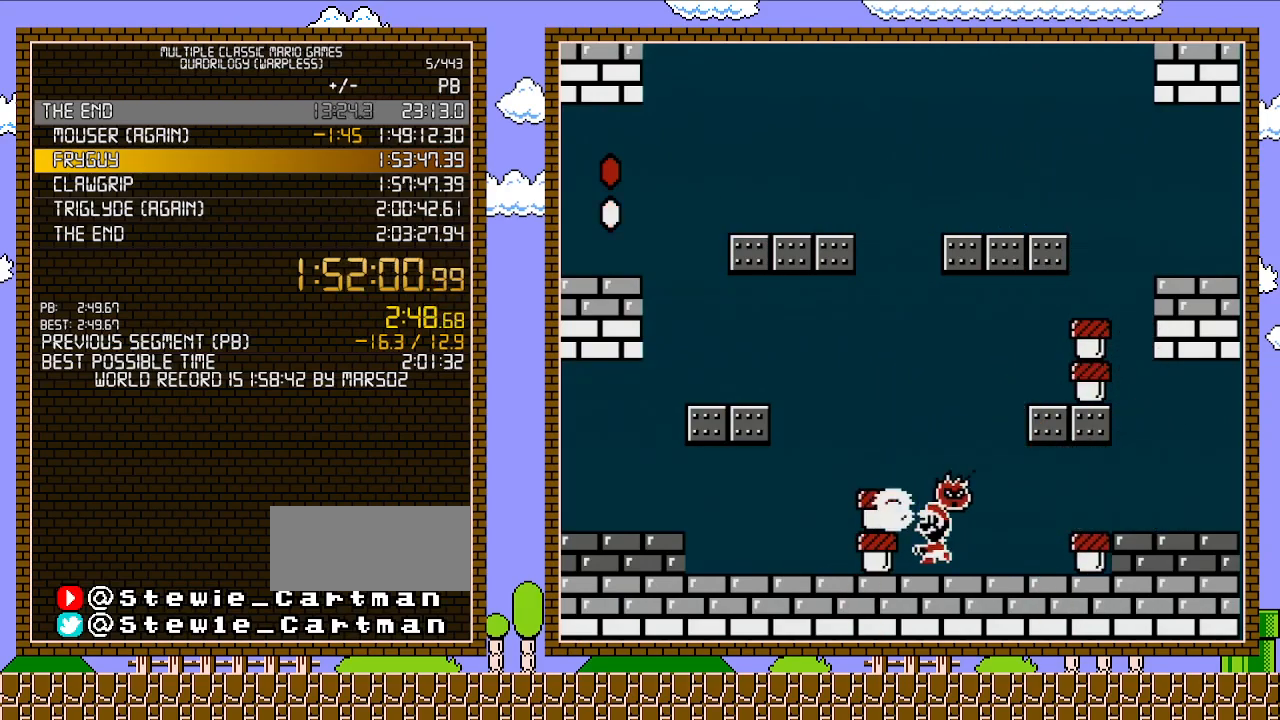
{"buttons": [], "events": [[17, "DPAD_RIGHT", "up"]]}
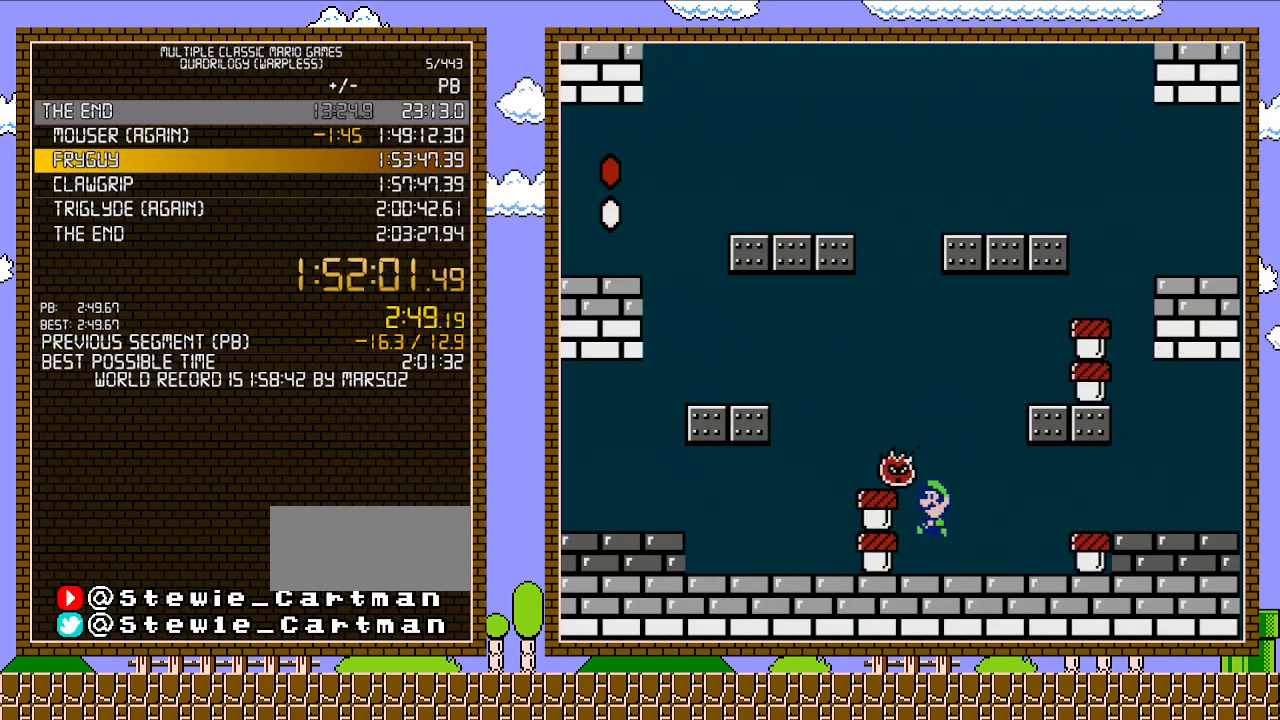
{"buttons": ["DPAD_RIGHT"], "events": [[17, "A", "down"], [183, "A", "up"], [300, "DPAD_LEFT", "down"], [483, "DPAD_LEFT", "up"], [483, "DPAD_RIGHT", "down"]]}
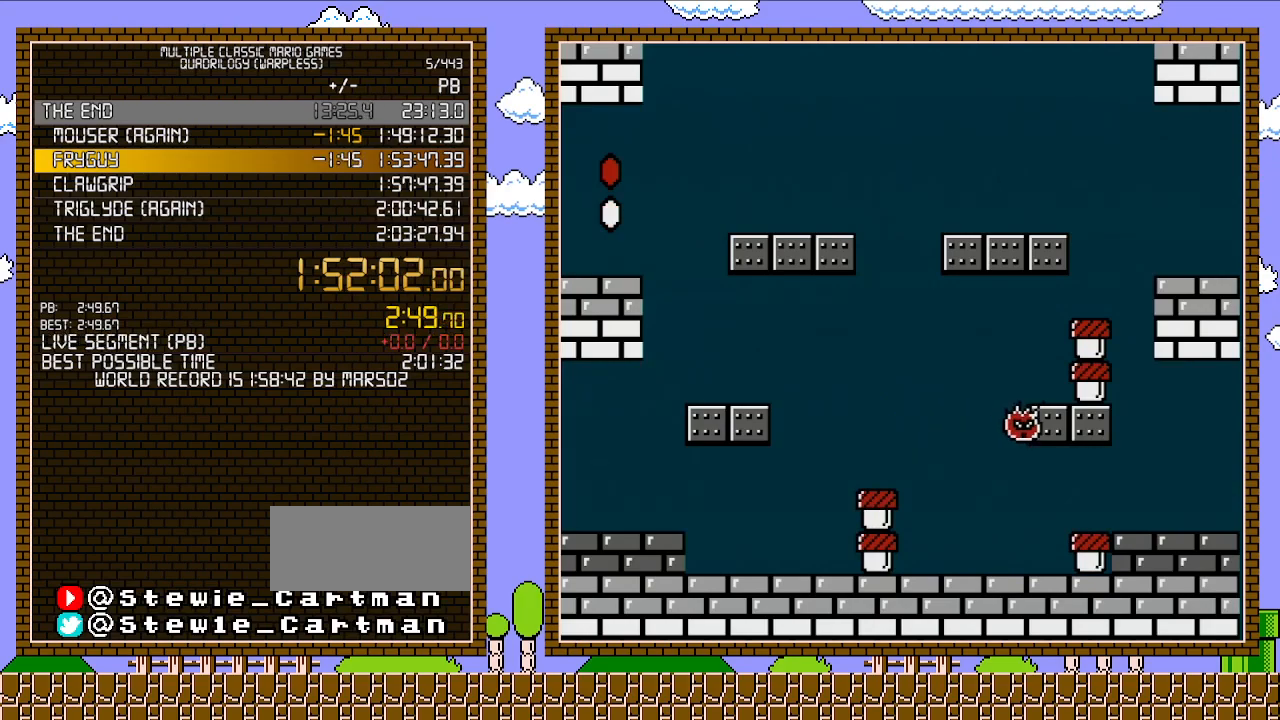
{"buttons": ["B"], "events": [[117, "DPAD_RIGHT", "up"], [183, "B", "down"]]}
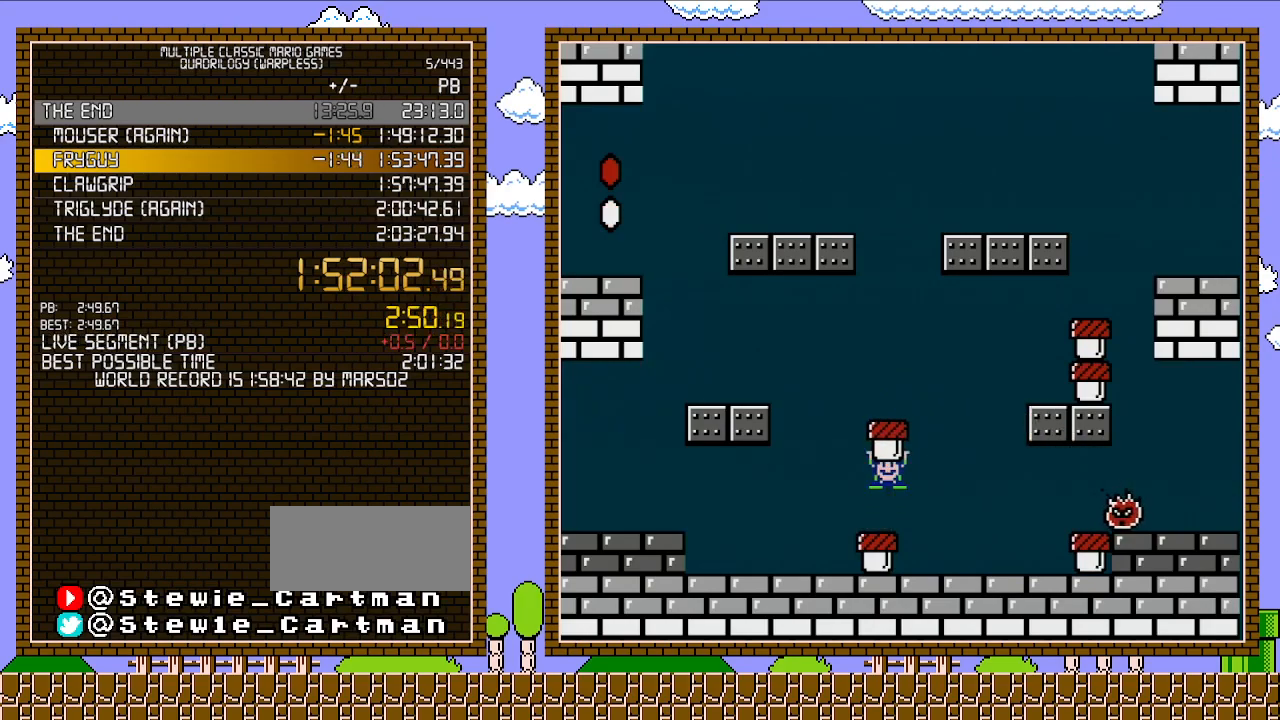
{"buttons": ["B"], "events": [[17, "DPAD_RIGHT", "down"], [150, "B", "up"], [150, "DPAD_UP", "down"], [233, "B", "down"], [233, "DPAD_UP", "up"], [267, "DPAD_UP", "down"], [300, "B", "up"], [367, "B", "down"], [367, "DPAD_UP", "up"], [400, "DPAD_RIGHT", "up"]]}
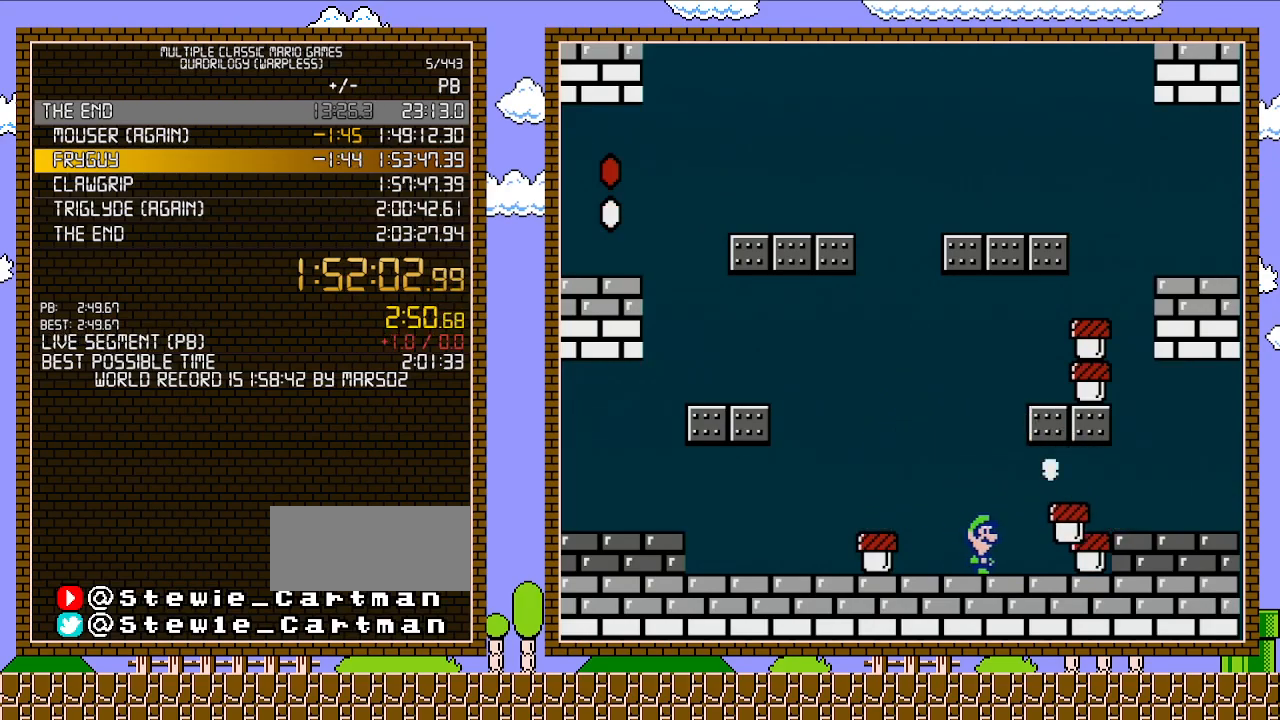
{"buttons": ["B", "DPAD_LEFT"], "events": [[217, "DPAD_LEFT", "down"]]}
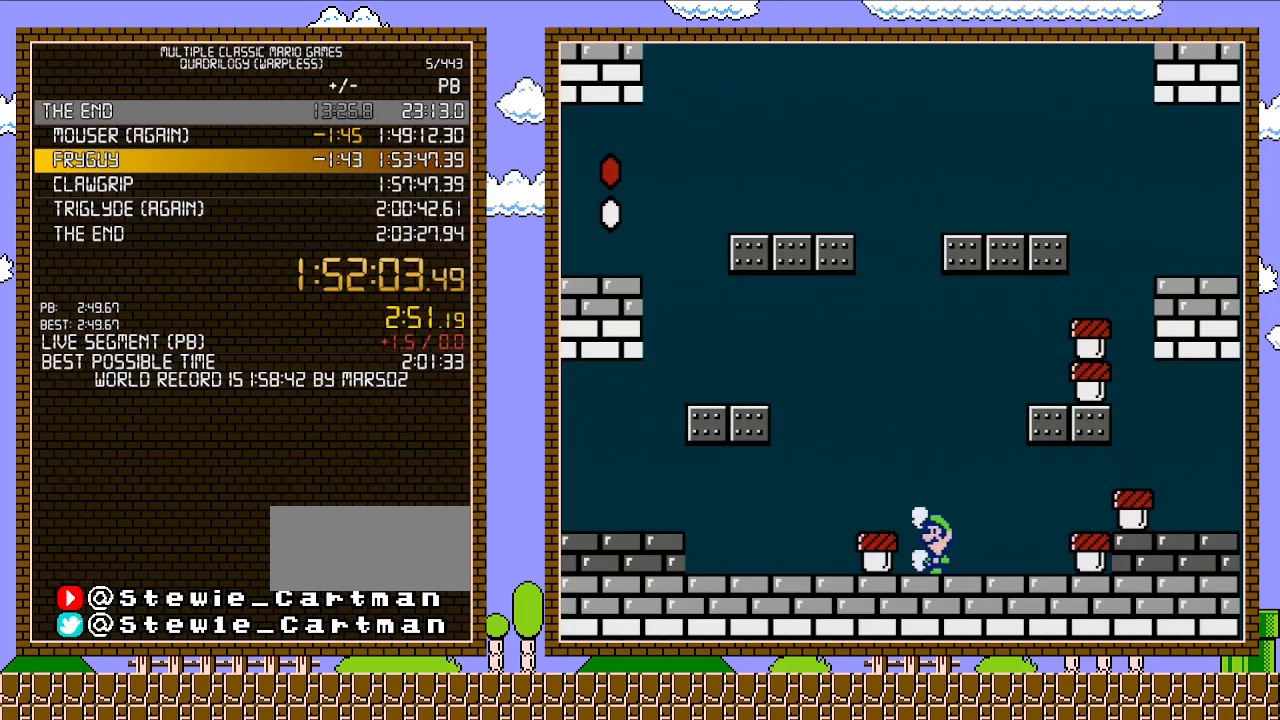
{"buttons": ["B"], "events": [[117, "DPAD_LEFT", "up"], [217, "B", "up"], [483, "B", "down"]]}
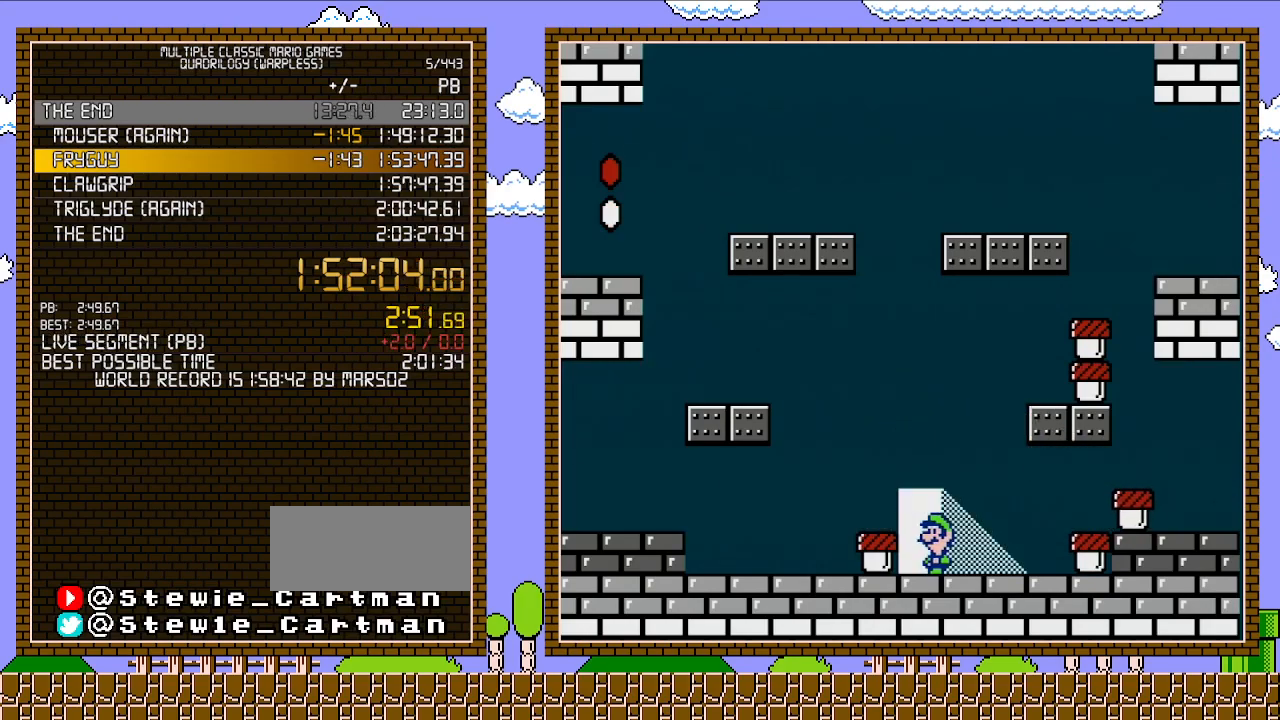
{"buttons": ["B", "DPAD_LEFT"], "events": [[17, "DPAD_LEFT", "down"]]}
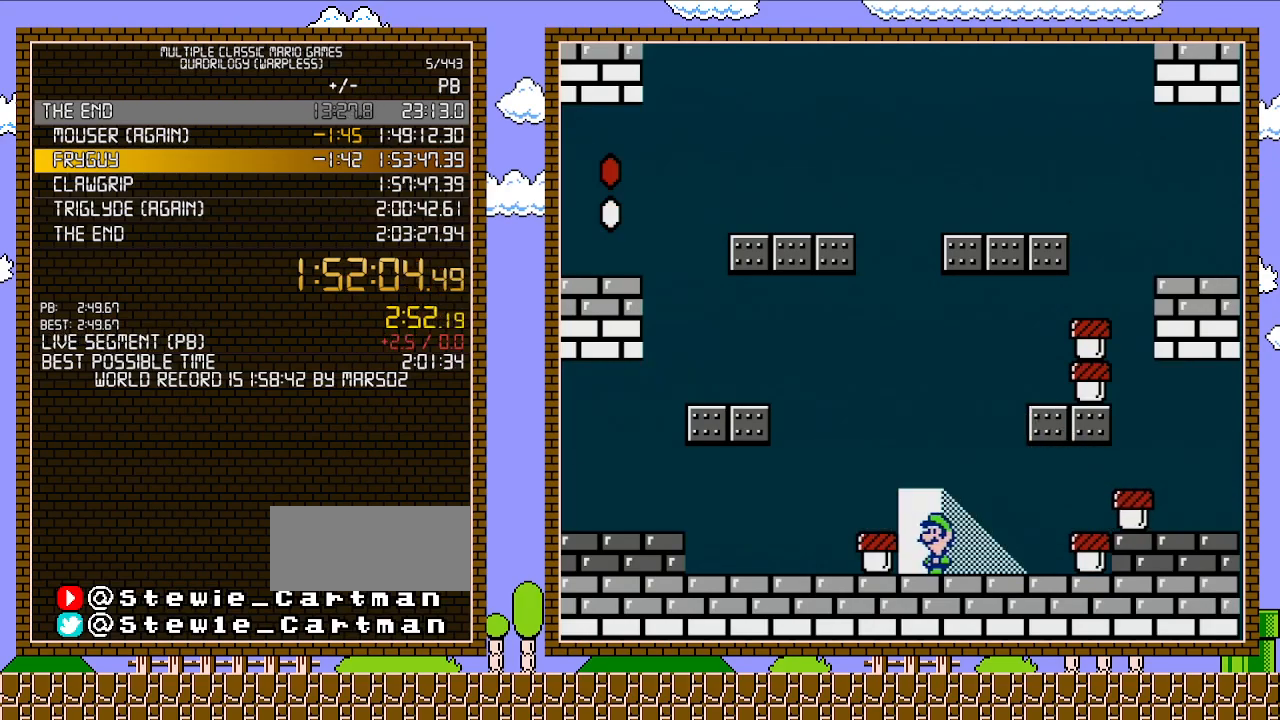
{"buttons": ["B", "DPAD_LEFT"], "events": []}